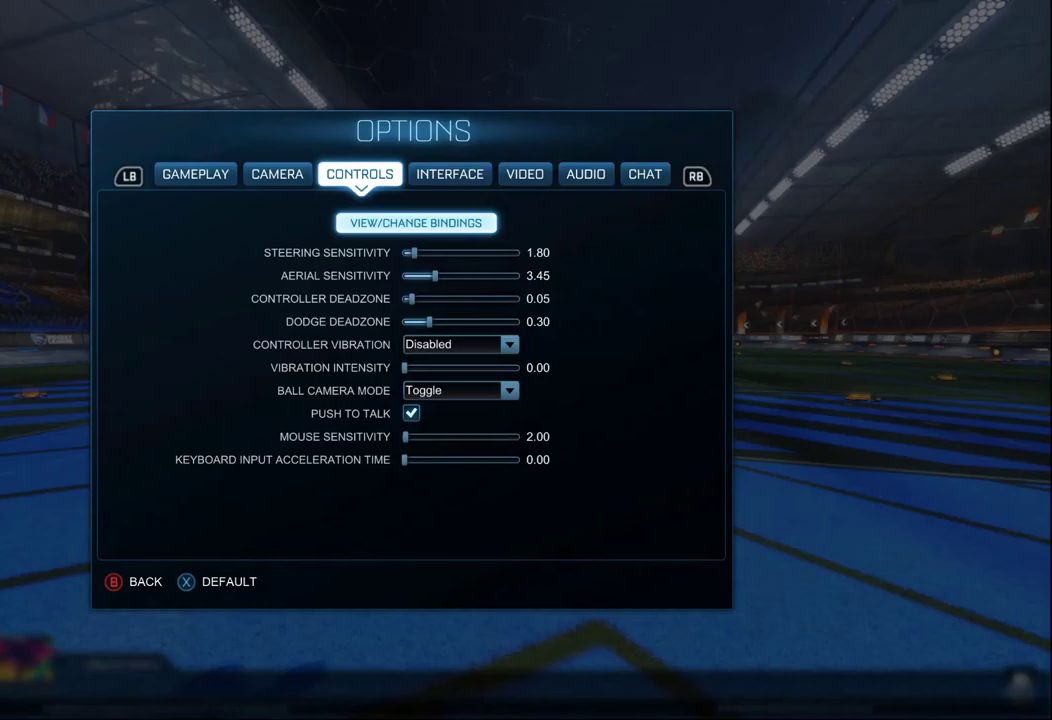
Gameplay with a controller (Xbox layout); each line is a JSON object with the inputs held at the frame after it. "events" lists button and stick changes between this image and that frame as [ms after this image, input, new state], when the widget could be followed in between. Not read: R2.
{"buttons": [], "left_stick": "center", "right_stick": "center", "events": [[200, "B", "down"], [284, "B", "up"], [350, "B", "down"], [467, "B", "up"]]}
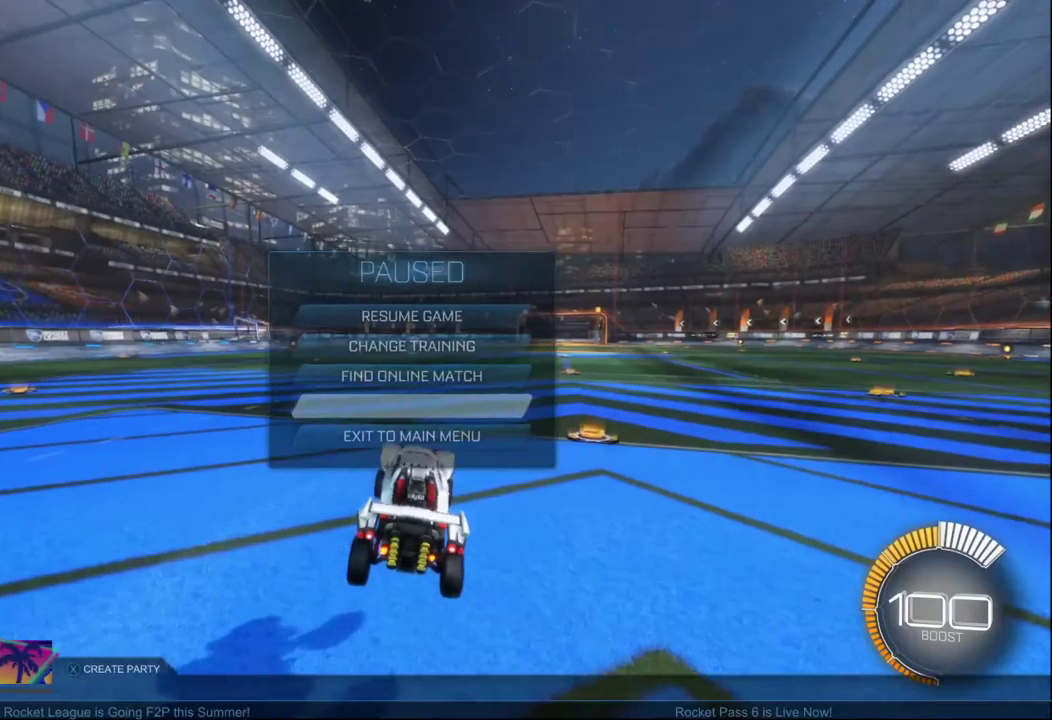
{"buttons": ["B"], "left_stick": "left", "right_stick": "center", "events": [[17, "B", "down"], [400, "left_stick", "left"], [434, "A", "down"], [500, "A", "up"]]}
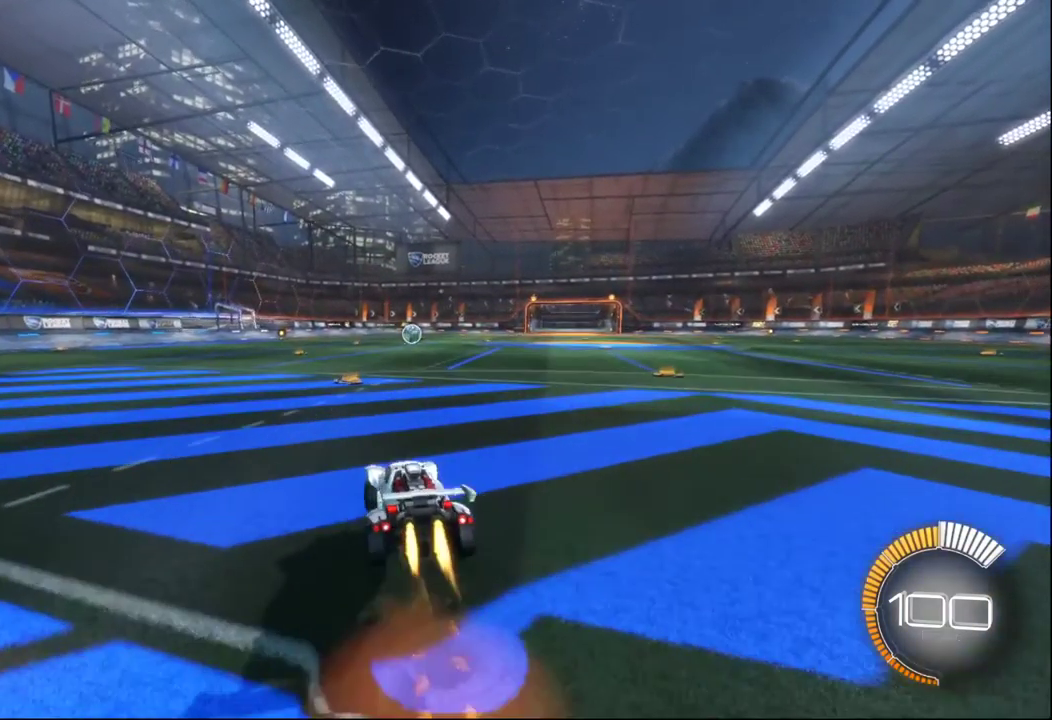
{"buttons": ["B"], "left_stick": "center", "right_stick": "center", "events": [[34, "left_stick", "up-right"], [50, "A", "down"], [367, "left_stick", "center"], [467, "A", "up"]]}
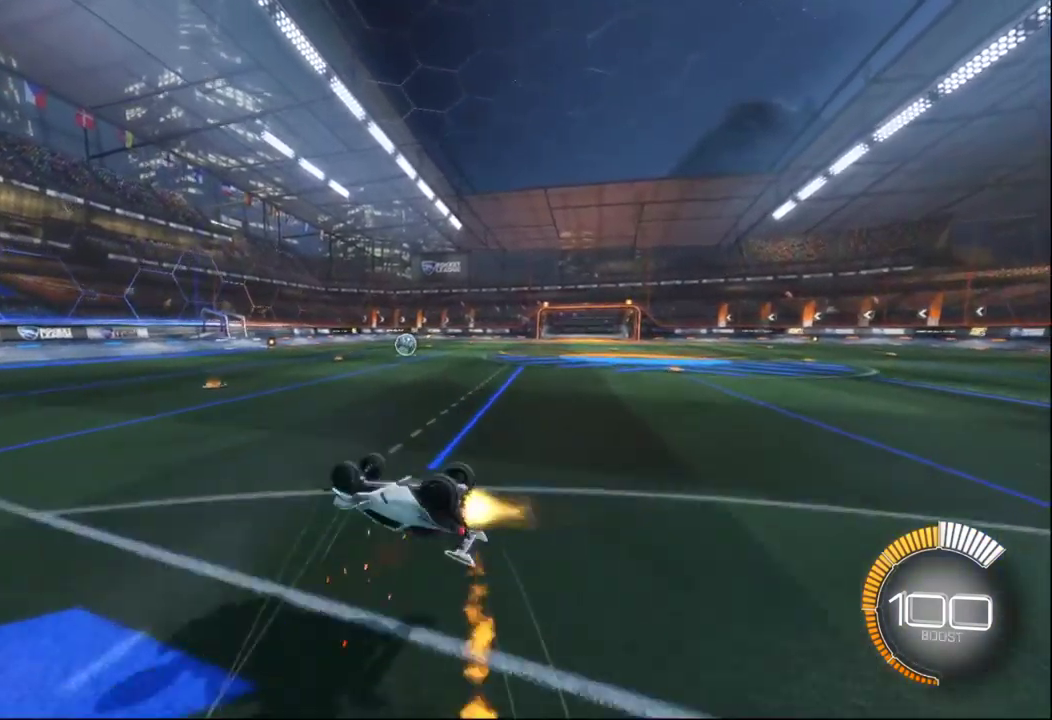
{"buttons": [], "left_stick": "center", "right_stick": "center", "events": [[17, "B", "up"], [34, "Y", "down"], [150, "Y", "up"], [300, "Y", "down"], [350, "left_stick", "down"], [417, "Y", "up"], [450, "left_stick", "center"]]}
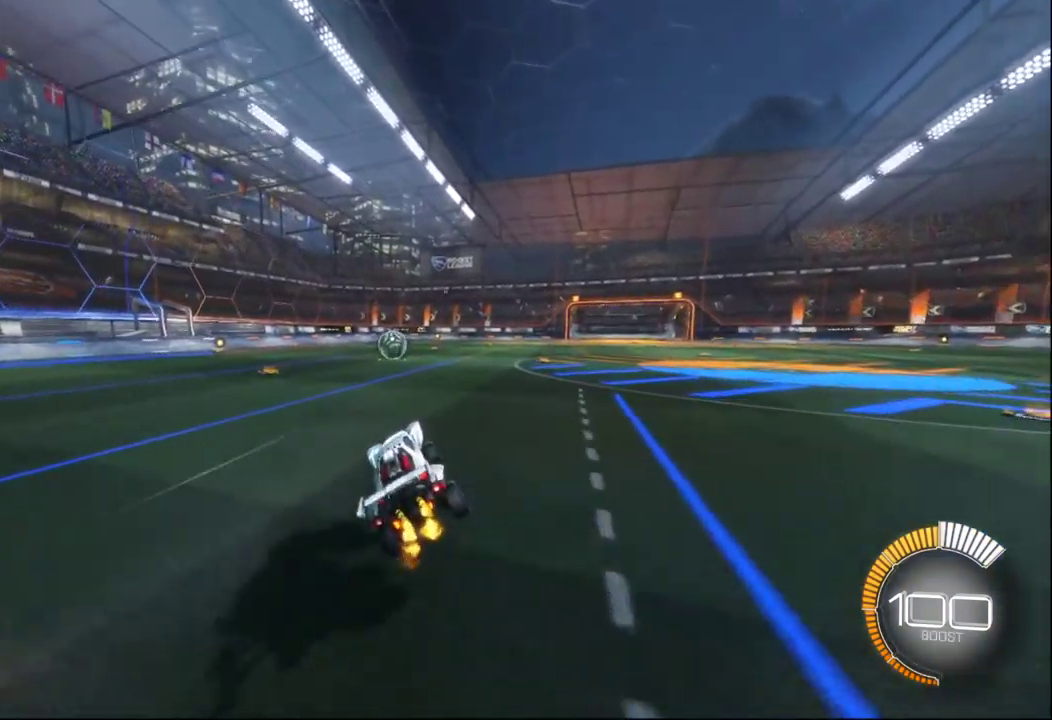
{"buttons": [], "left_stick": "center", "right_stick": "center", "events": [[34, "left_stick", "down"], [150, "left_stick", "down-left"], [200, "left_stick", "center"]]}
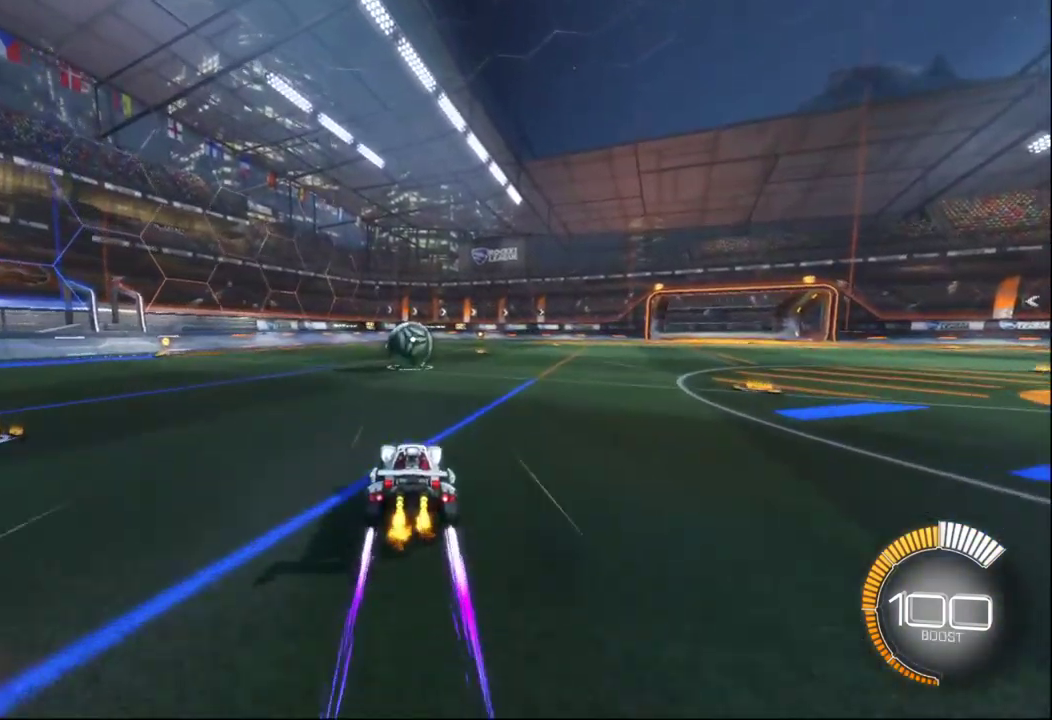
{"buttons": ["A", "B"], "left_stick": "down-right", "right_stick": "center", "events": [[34, "left_stick", "left"], [100, "left_stick", "center"], [267, "left_stick", "right"], [467, "B", "down"], [500, "A", "down"], [500, "left_stick", "down-right"]]}
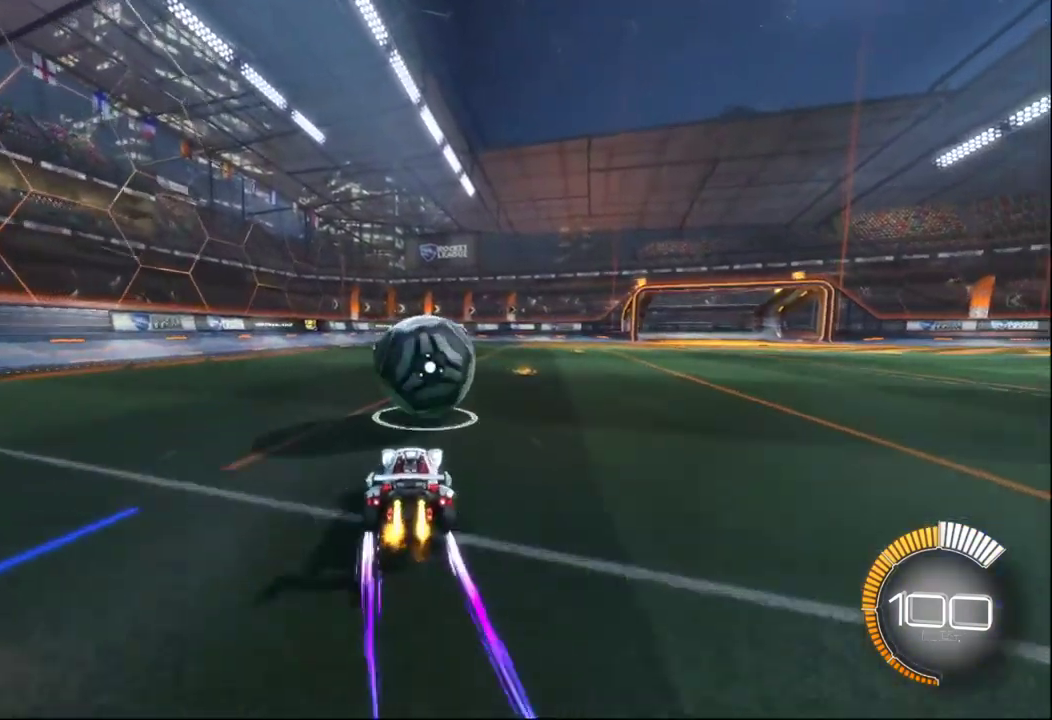
{"buttons": [], "left_stick": "left", "right_stick": "center", "events": [[50, "left_stick", "down"], [84, "A", "up"], [150, "A", "down"], [150, "left_stick", "down-left"], [316, "left_stick", "left"], [366, "B", "up"], [400, "Y", "down"], [433, "A", "up"], [500, "Y", "up"]]}
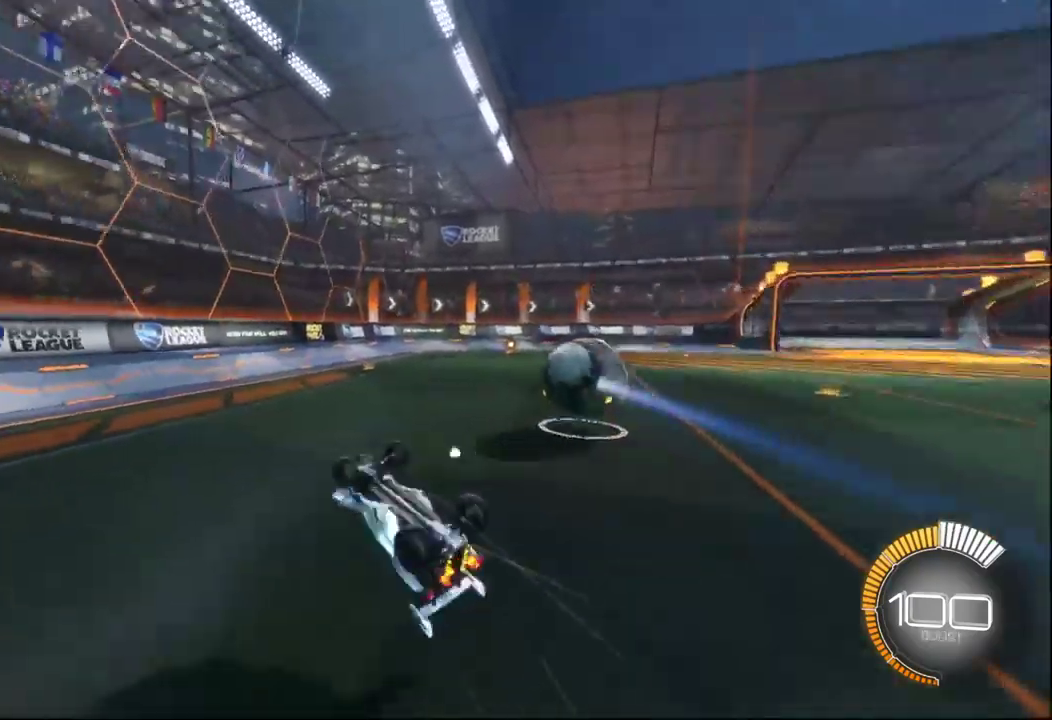
{"buttons": [], "left_stick": "center", "right_stick": "center", "events": [[84, "Y", "down"], [100, "left_stick", "center"], [200, "Y", "up"]]}
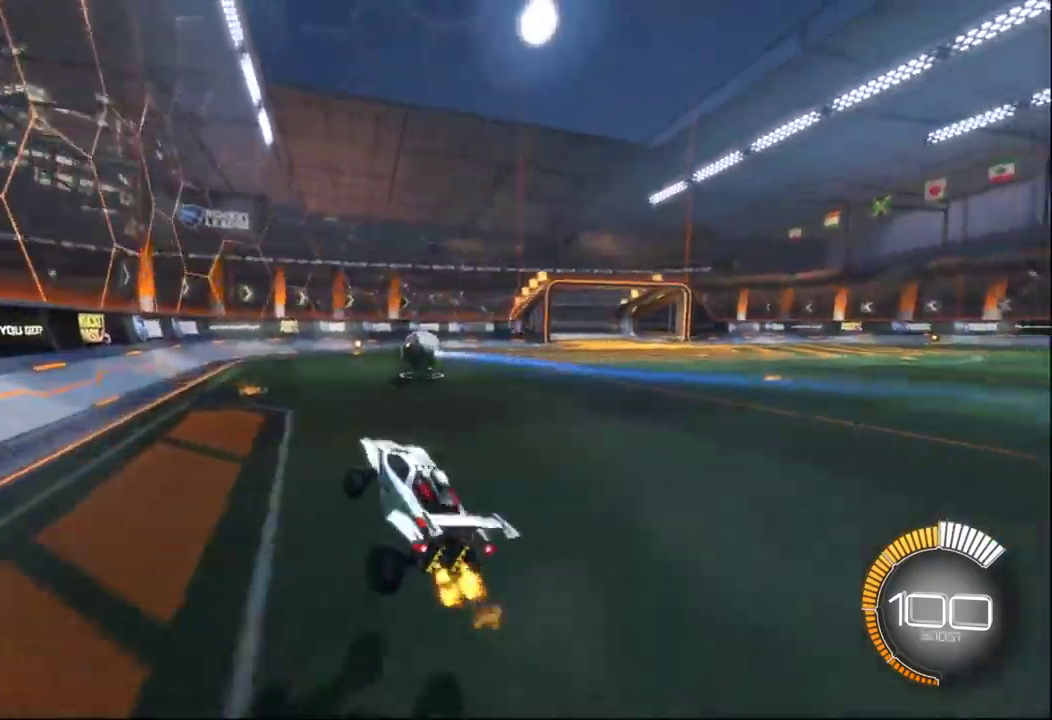
{"buttons": ["B"], "left_stick": "center", "right_stick": "center", "events": [[17, "left_stick", "up-left"], [184, "B", "down"], [217, "left_stick", "left"], [267, "left_stick", "center"]]}
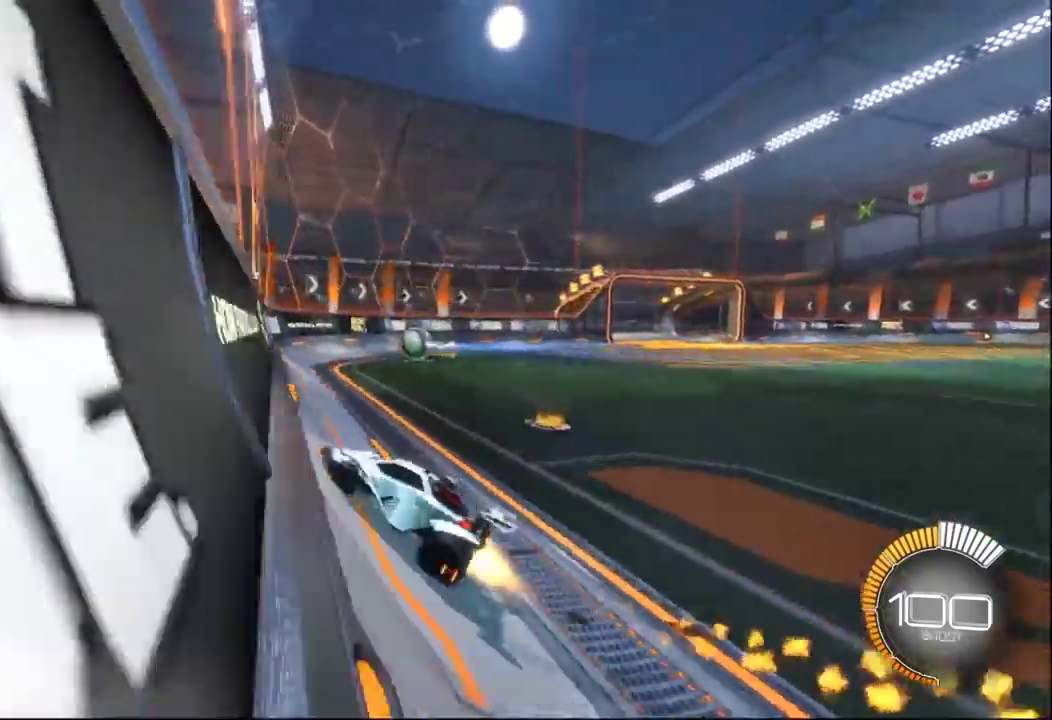
{"buttons": ["B"], "left_stick": "center", "right_stick": "center", "events": [[17, "B", "up"], [17, "left_stick", "right"], [200, "left_stick", "center"], [300, "A", "down"], [300, "B", "down"], [300, "left_stick", "down"], [450, "A", "up"], [467, "left_stick", "center"]]}
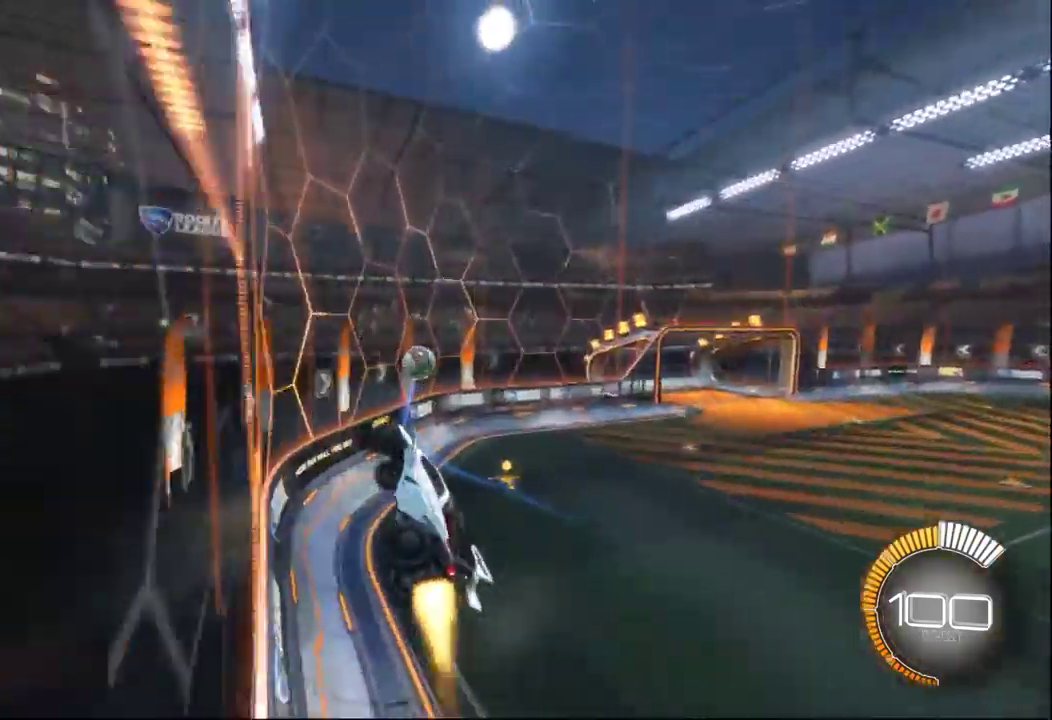
{"buttons": ["B"], "left_stick": "down", "right_stick": "center", "events": [[17, "A", "down"], [50, "left_stick", "down-right"], [117, "left_stick", "down"], [150, "A", "up"]]}
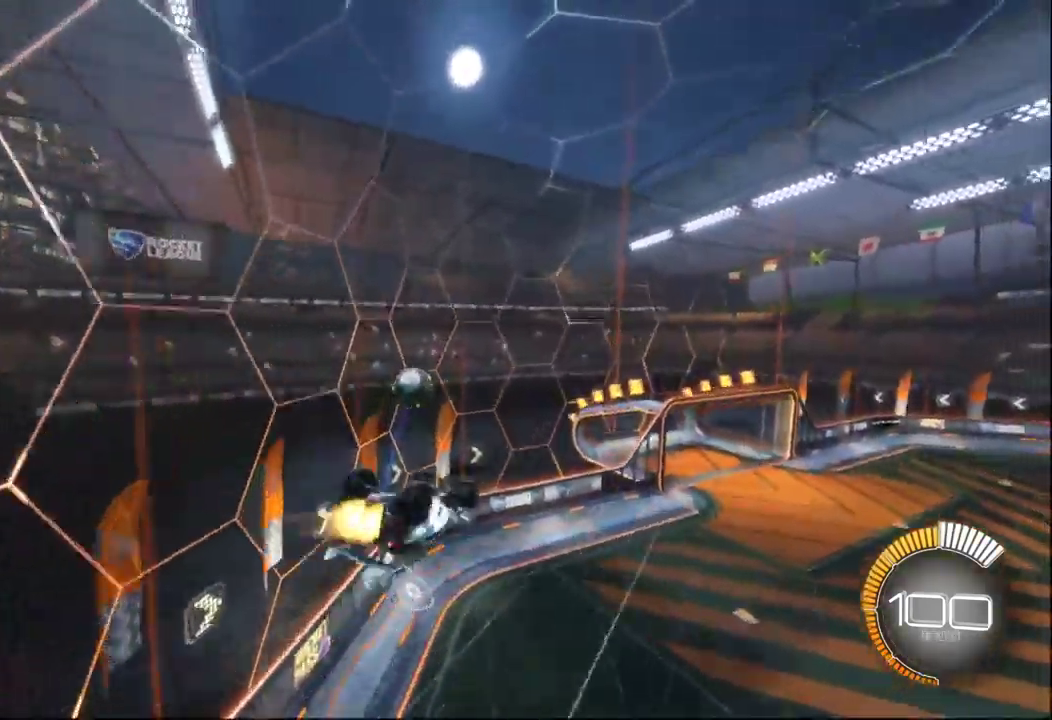
{"buttons": ["B"], "left_stick": "right", "right_stick": "center", "events": [[217, "left_stick", "right"]]}
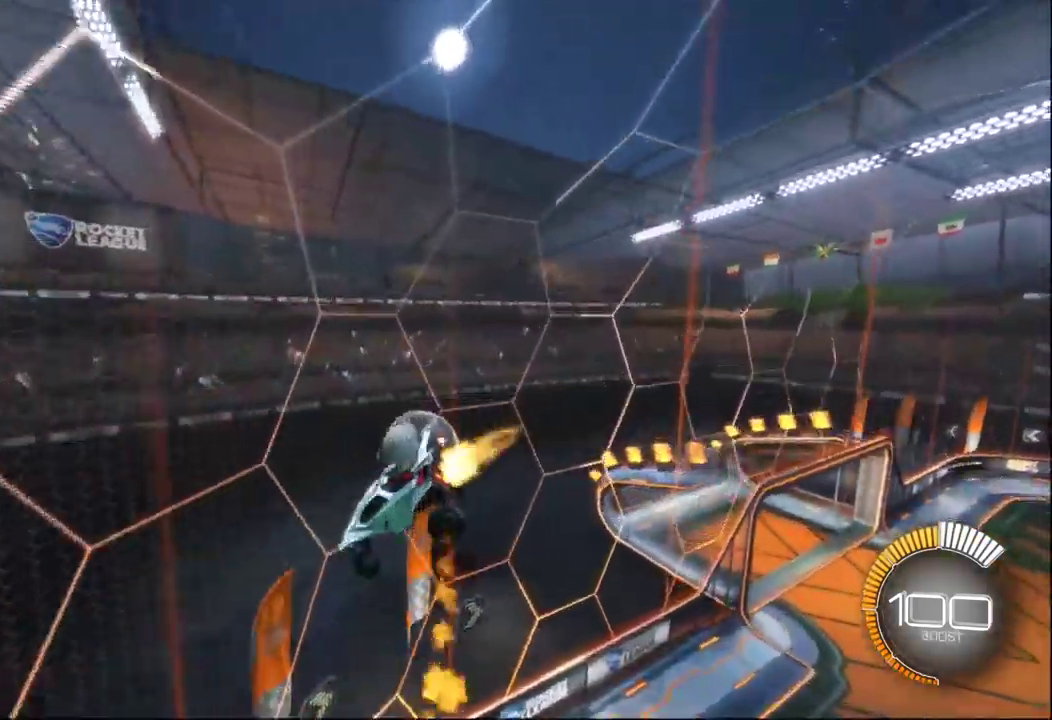
{"buttons": [], "left_stick": "down-right", "right_stick": "center", "events": [[134, "B", "up"], [450, "left_stick", "down-right"]]}
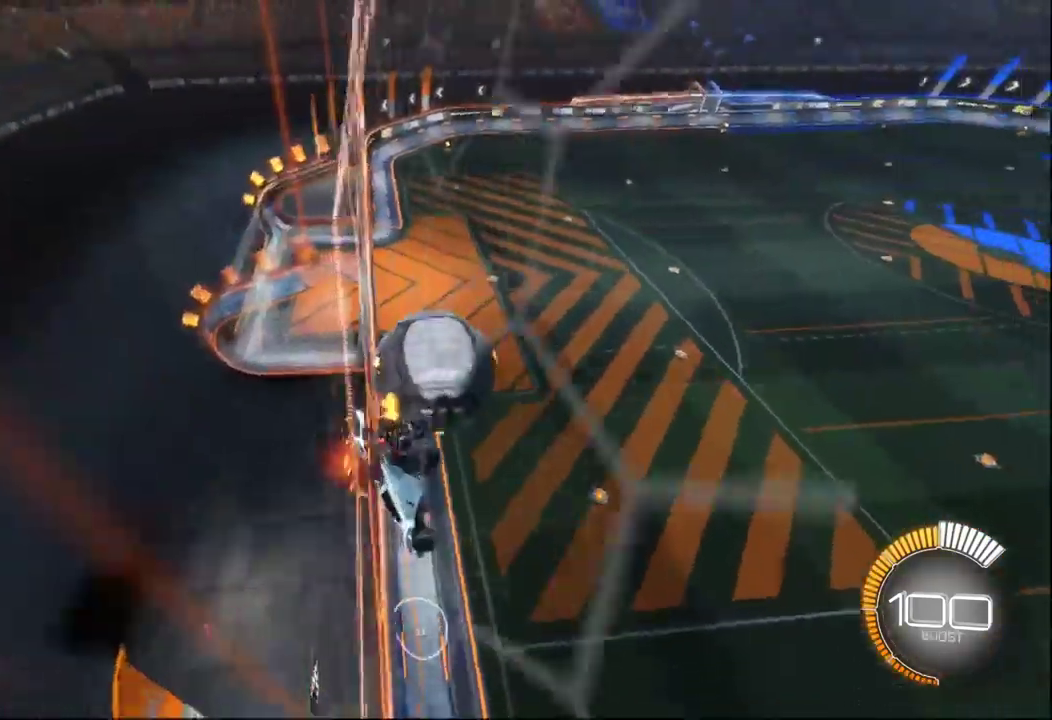
{"buttons": ["B"], "left_stick": "down-right", "right_stick": "center", "events": [[84, "B", "down"], [134, "left_stick", "down"], [317, "B", "up"], [350, "left_stick", "down-right"], [500, "B", "down"]]}
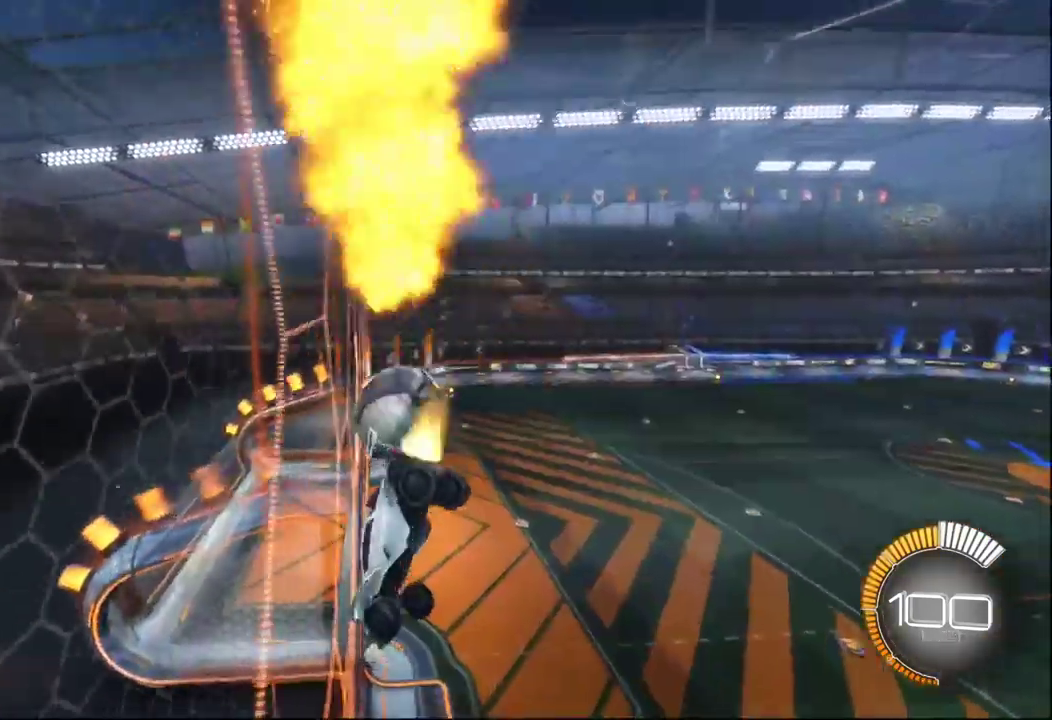
{"buttons": ["B"], "left_stick": "center", "right_stick": "center", "events": [[267, "left_stick", "down-left"], [367, "left_stick", "left"], [450, "left_stick", "center"]]}
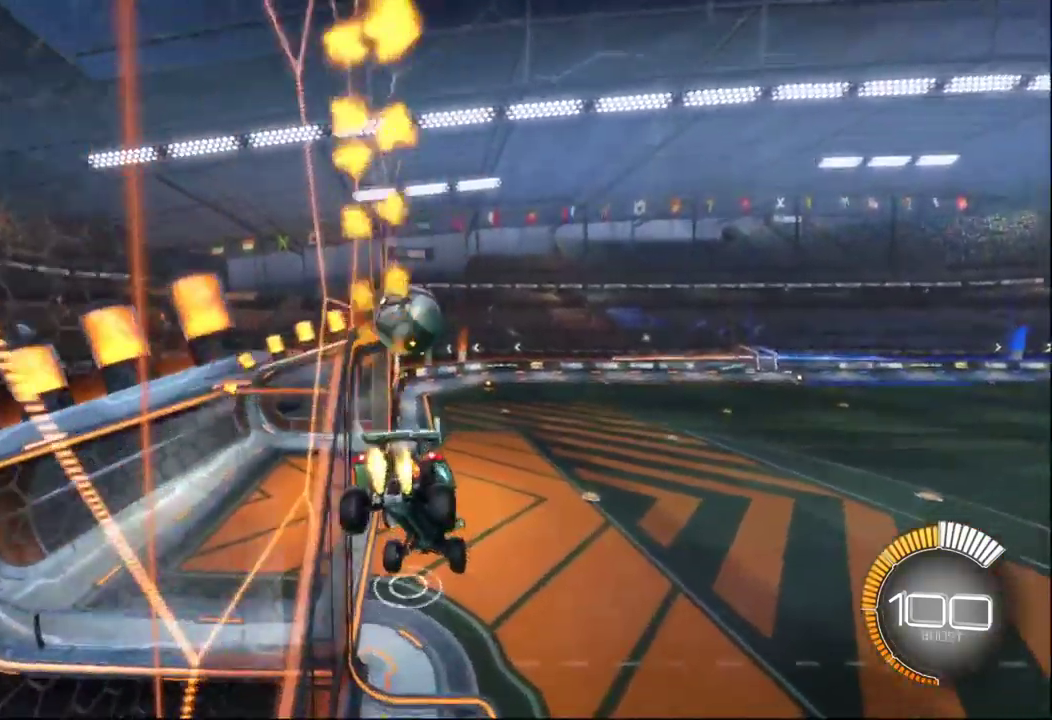
{"buttons": [], "left_stick": "center", "right_stick": "center", "events": [[117, "left_stick", "right"], [200, "left_stick", "down-right"], [267, "left_stick", "center"], [450, "B", "up"]]}
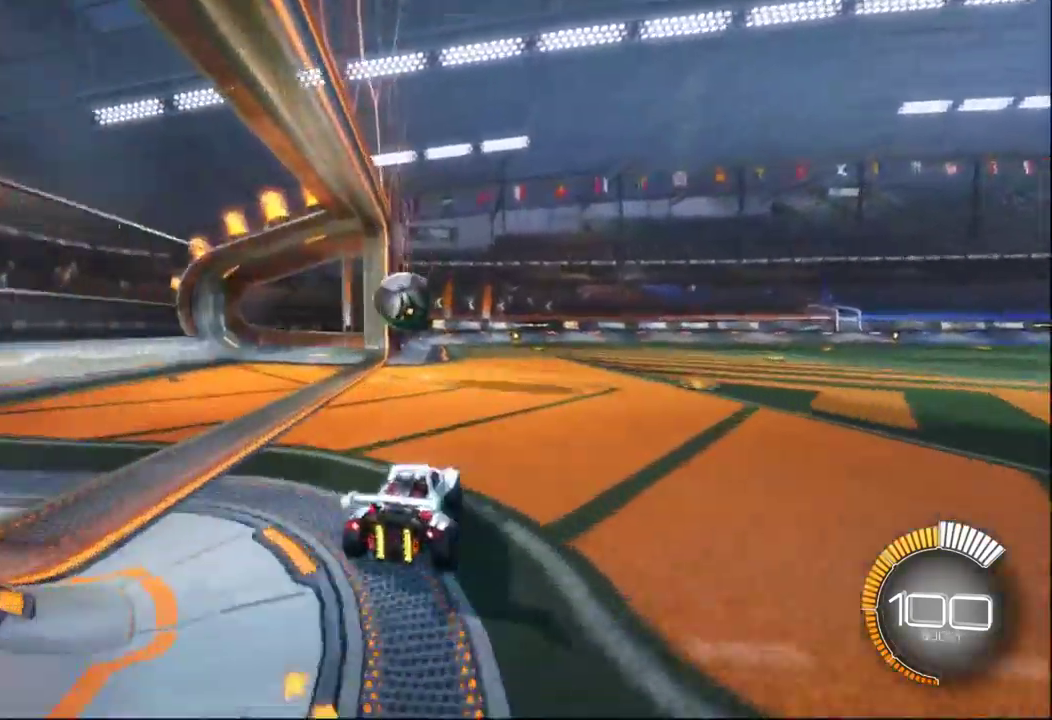
{"buttons": ["A", "B"], "left_stick": "center", "right_stick": "center", "events": [[84, "left_stick", "down-left"], [184, "left_stick", "center"], [201, "A", "down"], [251, "B", "down"], [251, "left_stick", "down"], [351, "A", "up"], [417, "left_stick", "center"], [434, "A", "down"]]}
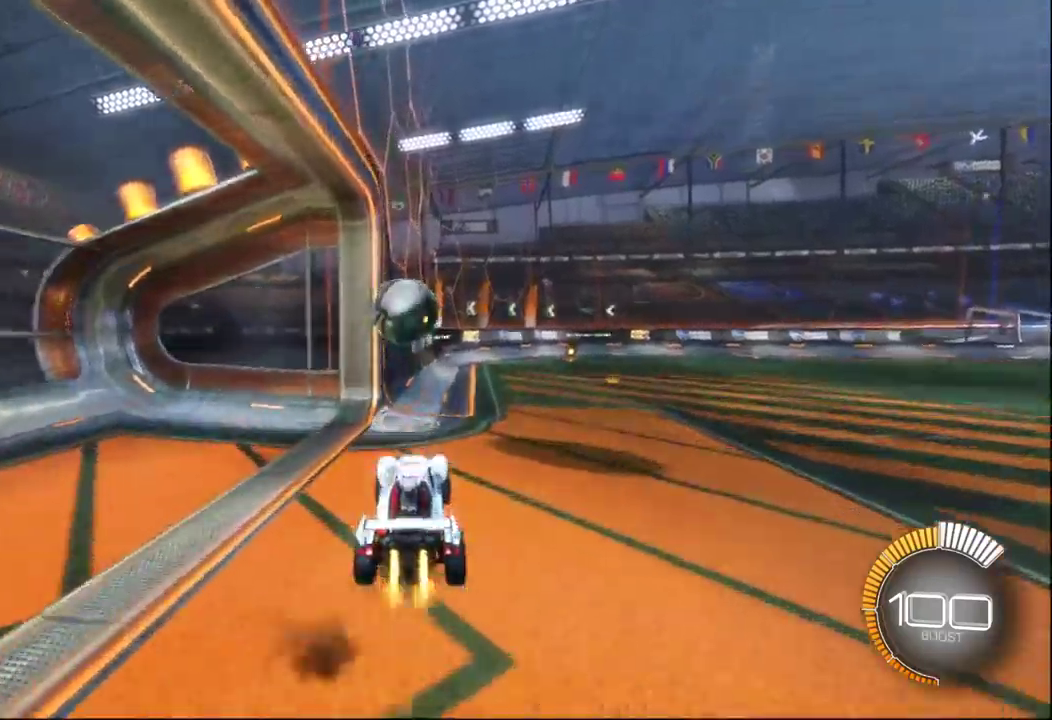
{"buttons": [], "left_stick": "center", "right_stick": "center", "events": [[83, "A", "up"], [83, "left_stick", "right"], [317, "left_stick", "down-right"], [367, "left_stick", "down"], [500, "B", "up"], [500, "left_stick", "center"]]}
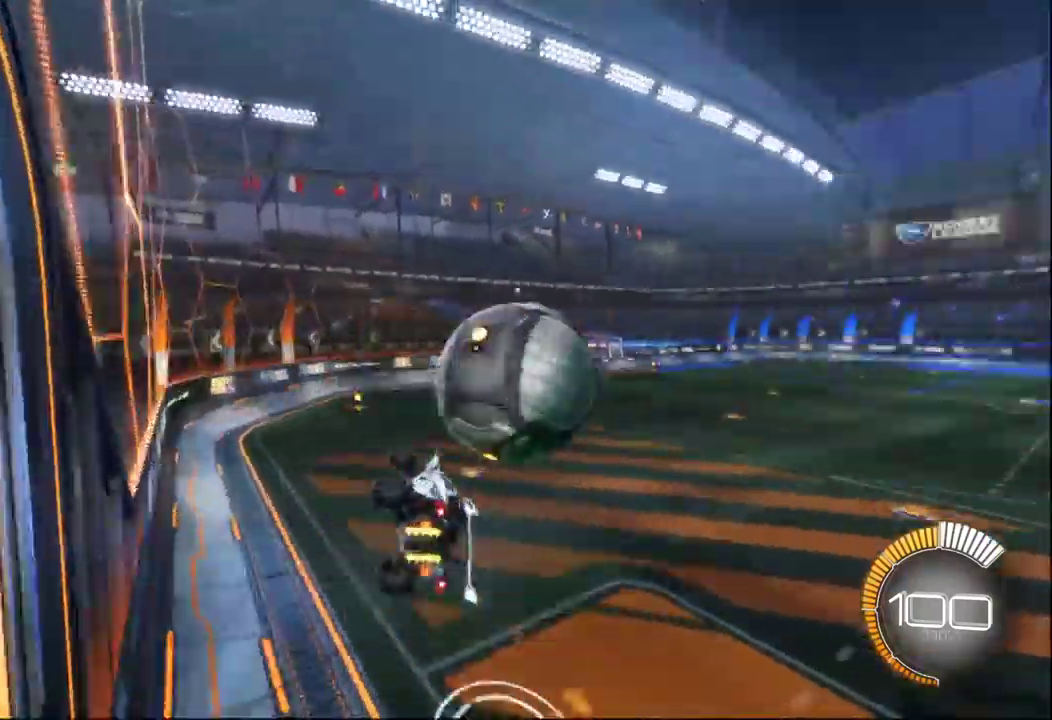
{"buttons": ["B"], "left_stick": "down", "right_stick": "center", "events": [[217, "left_stick", "up-right"], [267, "left_stick", "center"], [350, "B", "down"], [500, "left_stick", "down"]]}
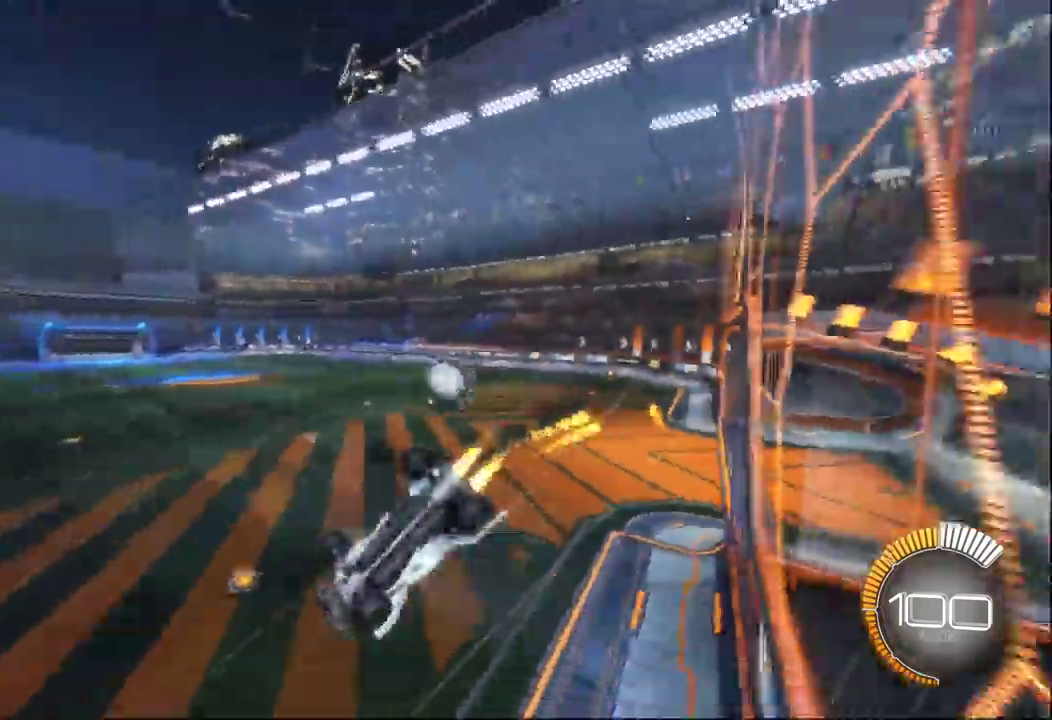
{"buttons": [], "left_stick": "down", "right_stick": "center", "events": [[67, "B", "up"]]}
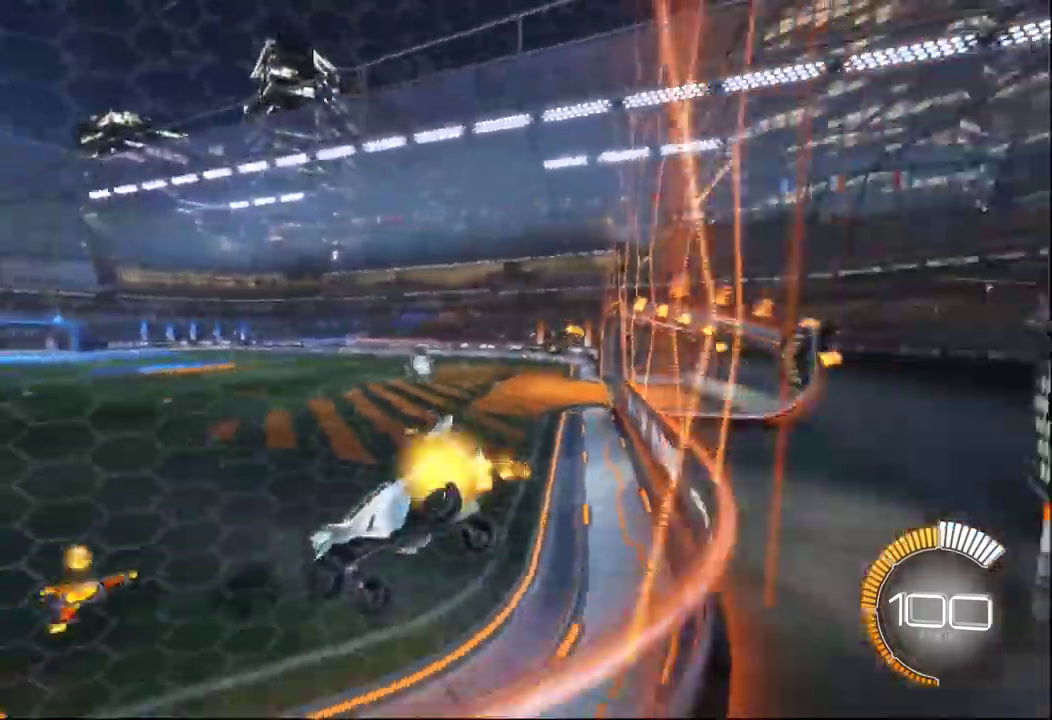
{"buttons": [], "left_stick": "right", "right_stick": "center", "events": [[17, "left_stick", "right"], [100, "B", "down"], [483, "B", "up"]]}
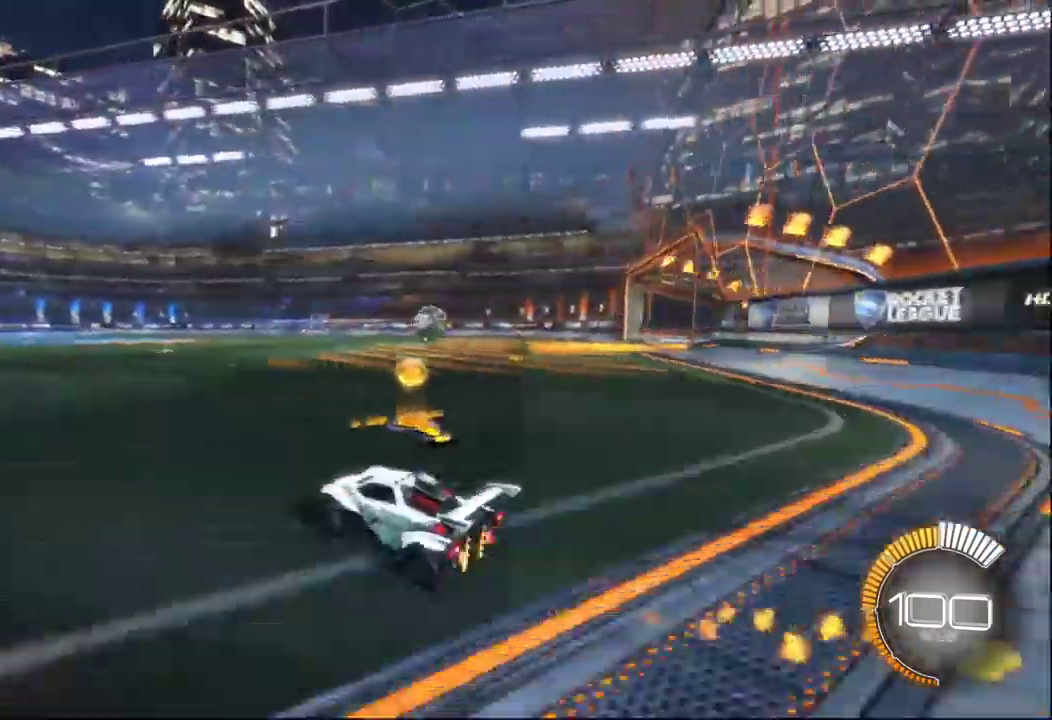
{"buttons": [], "left_stick": "right", "right_stick": "center"}
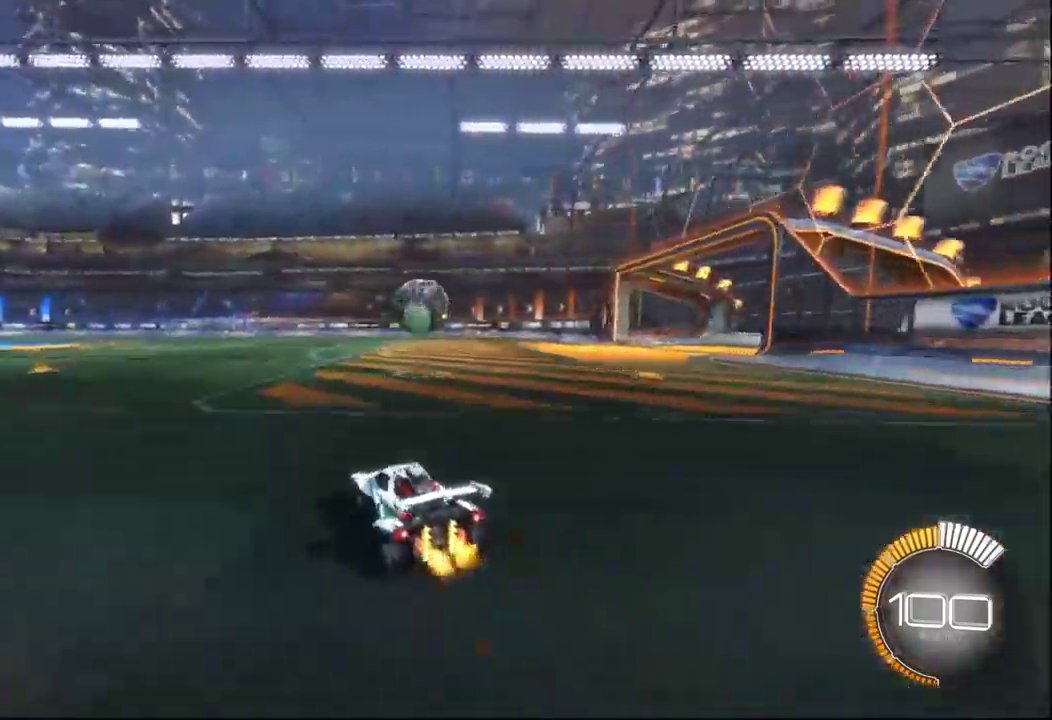
{"buttons": ["A", "B"], "left_stick": "right", "right_stick": "center", "events": [[117, "B", "down"], [267, "left_stick", "center"], [367, "A", "down"], [383, "left_stick", "right"], [450, "A", "up"], [500, "A", "down"]]}
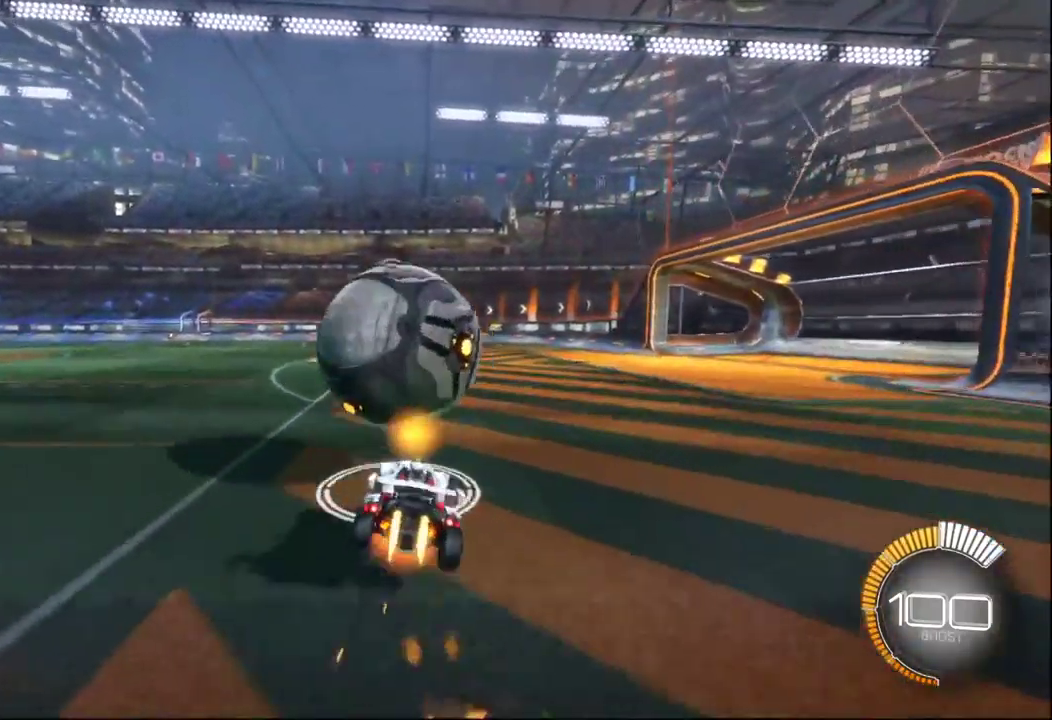
{"buttons": ["Y"], "left_stick": "center", "right_stick": "center", "events": [[283, "B", "up"], [300, "A", "up"], [300, "Y", "down"], [383, "Y", "up"], [483, "Y", "down"], [500, "left_stick", "center"]]}
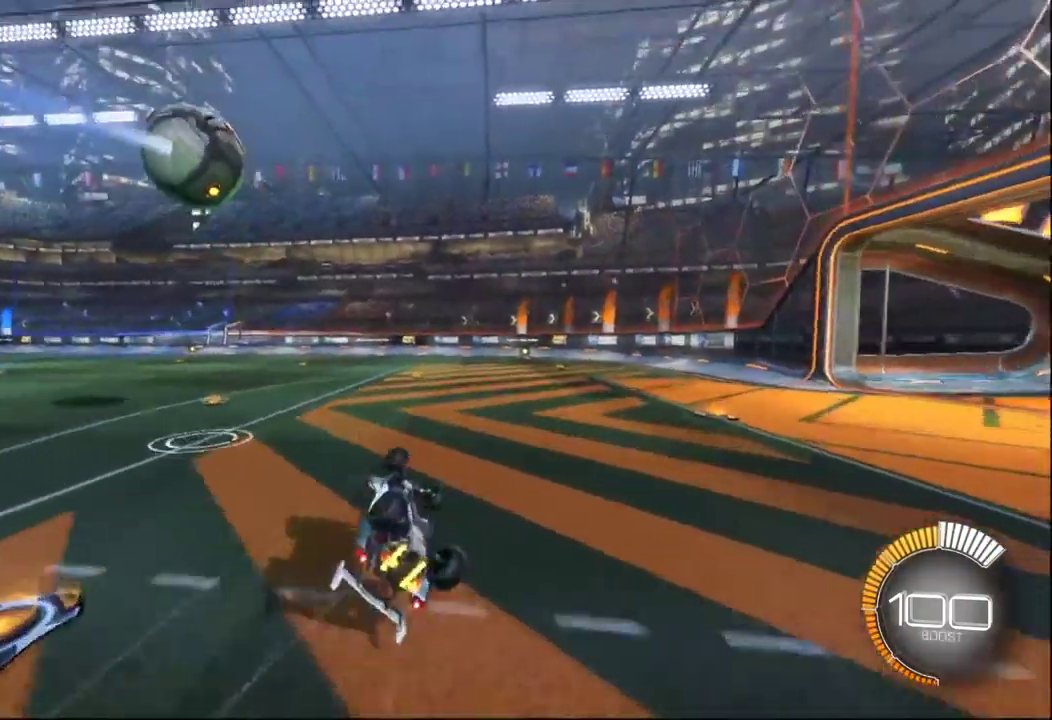
{"buttons": [], "left_stick": "center", "right_stick": "center", "events": [[83, "Y", "up"]]}
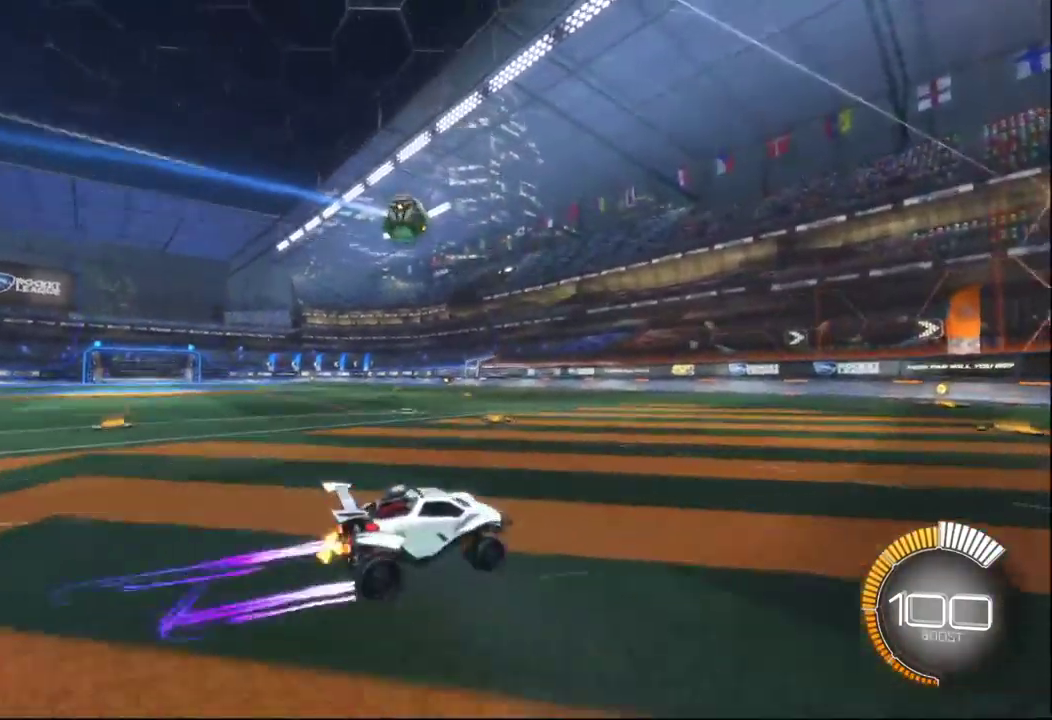
{"buttons": [], "left_stick": "left", "right_stick": "center", "events": [[33, "left_stick", "right"], [117, "B", "down"], [183, "left_stick", "center"], [250, "B", "up"], [367, "left_stick", "left"]]}
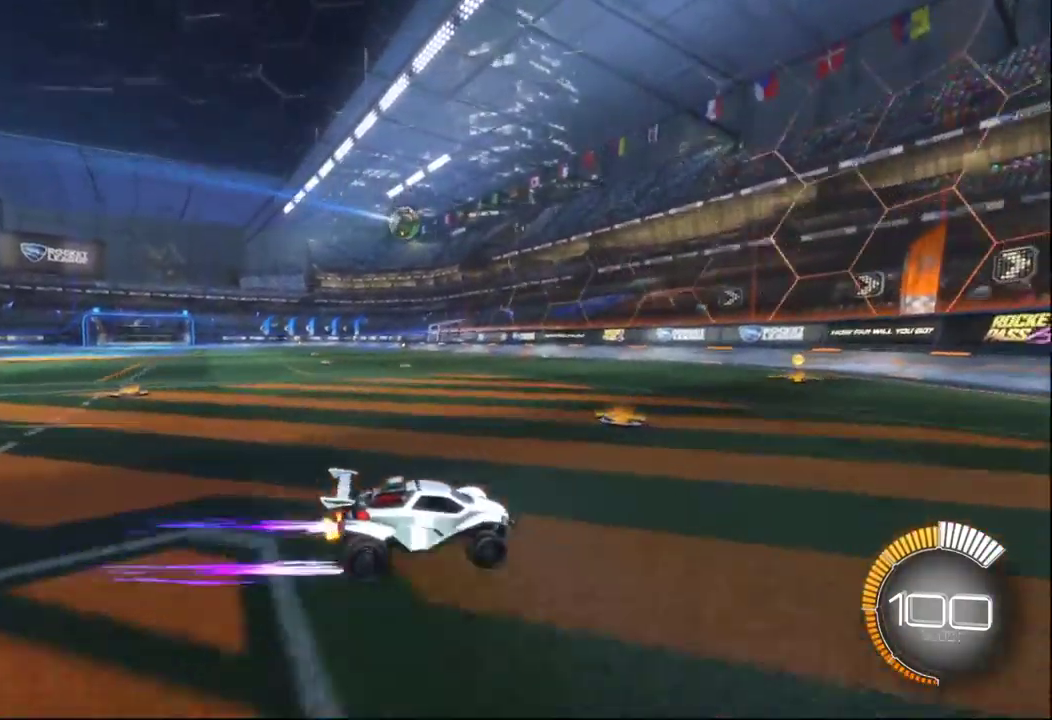
{"buttons": [], "left_stick": "left", "right_stick": "center", "events": [[300, "B", "down"], [450, "B", "up"]]}
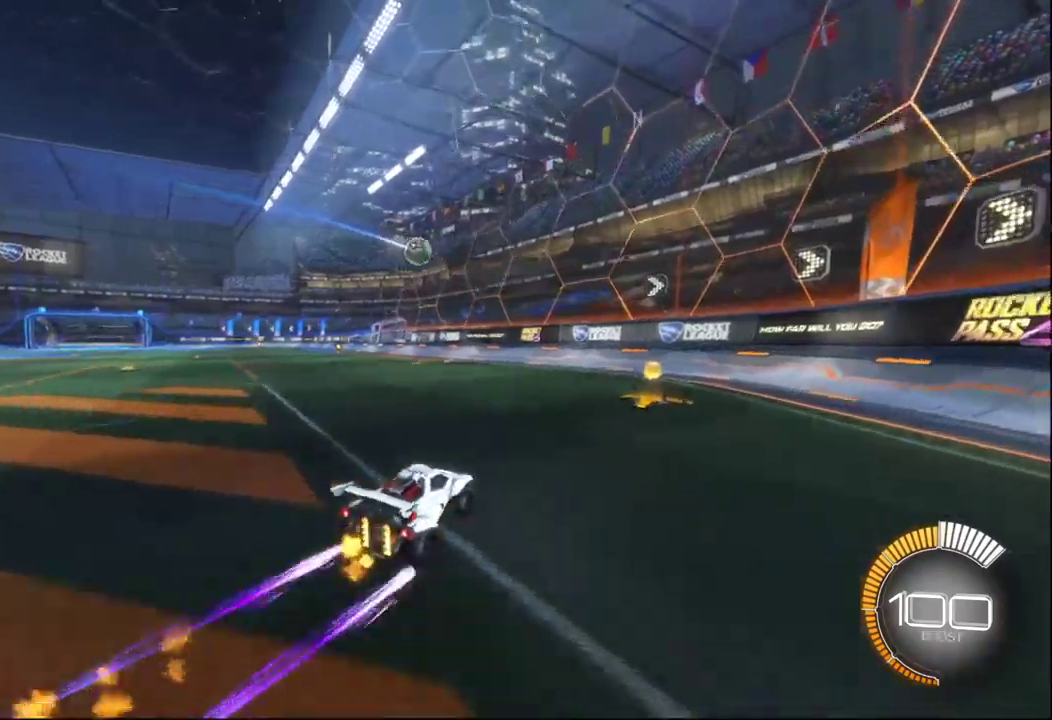
{"buttons": [], "left_stick": "left", "right_stick": "center", "events": [[84, "B", "down"], [234, "B", "up"]]}
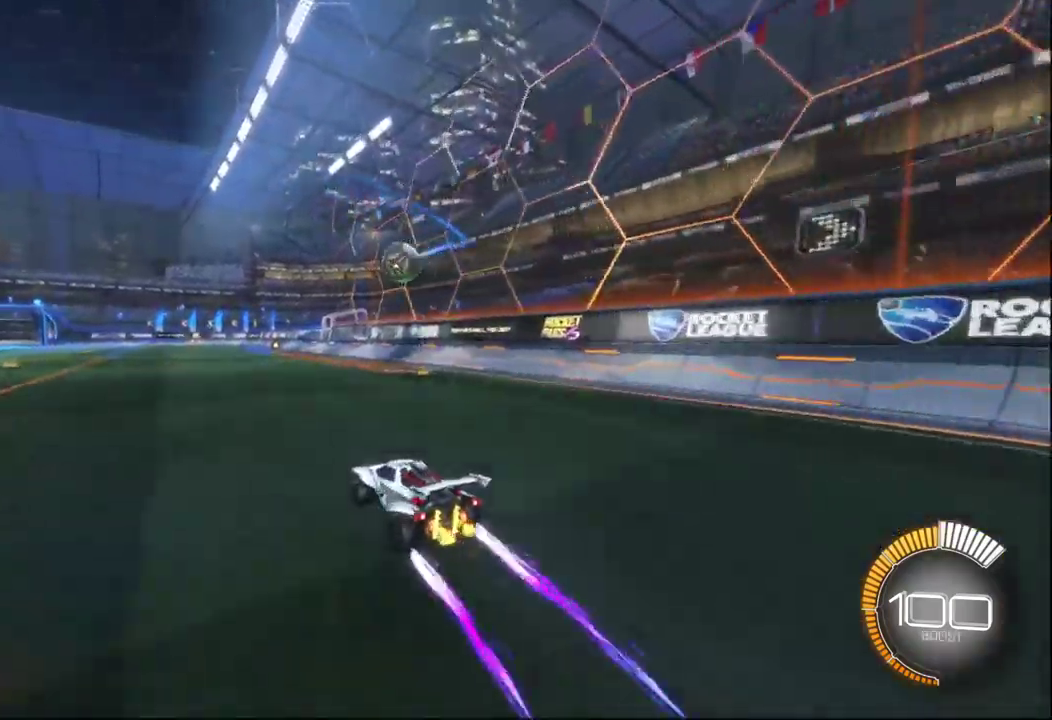
{"buttons": ["A", "B"], "left_stick": "down", "right_stick": "center", "events": [[434, "left_stick", "down"], [467, "A", "down"], [484, "B", "down"]]}